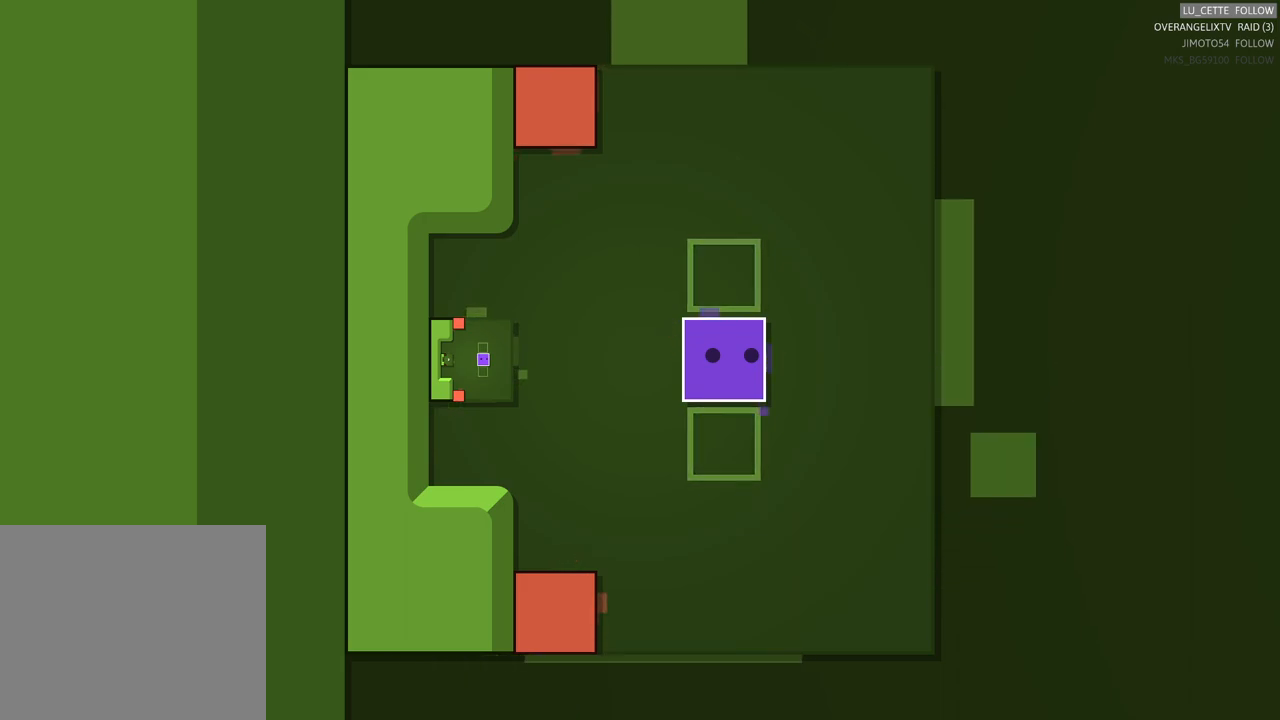
Gameplay with a controller (Xbox layout); each line is a JSON object with the inputs held at the frame after it. "events" lists button and stick changes between this image and that frame as [ms after this image, input, new state], when the widget could be followed in between. Not read: L3 R3 right_stick.
{"buttons": [], "left_stick": "left", "events": [[383, "left_stick", "left"]]}
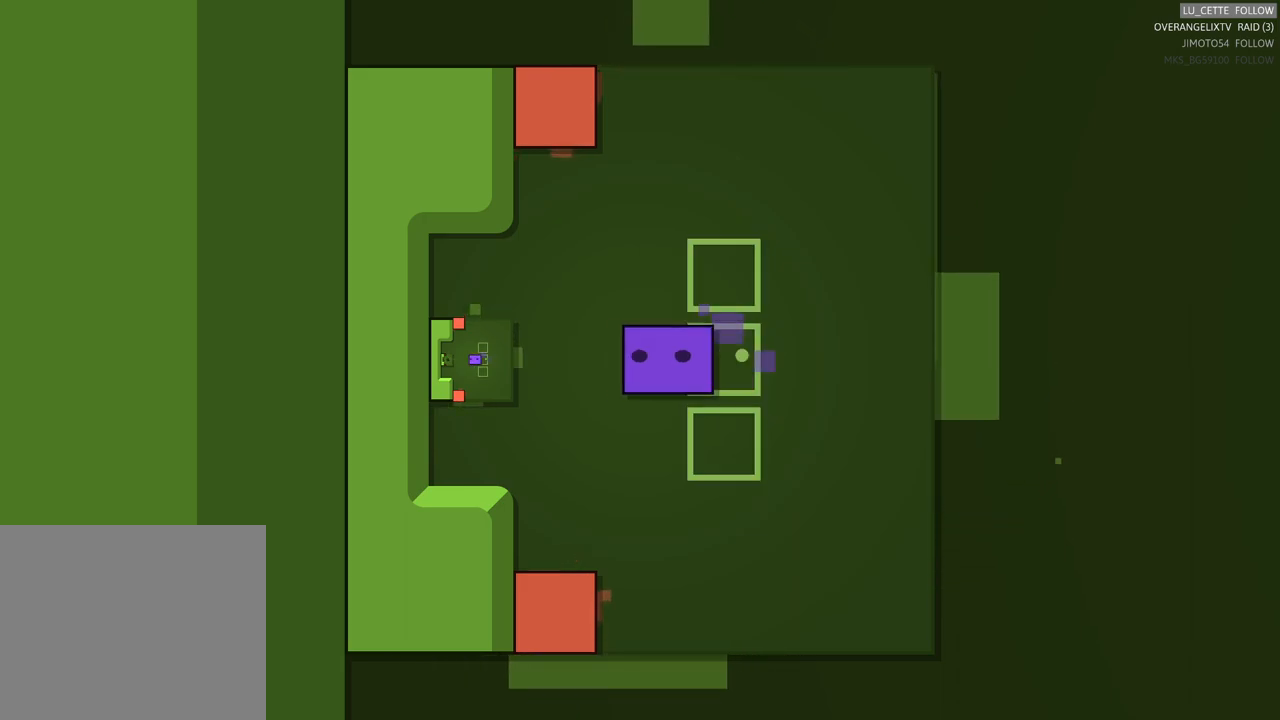
{"buttons": [], "left_stick": "up", "events": [[250, "left_stick", "up"]]}
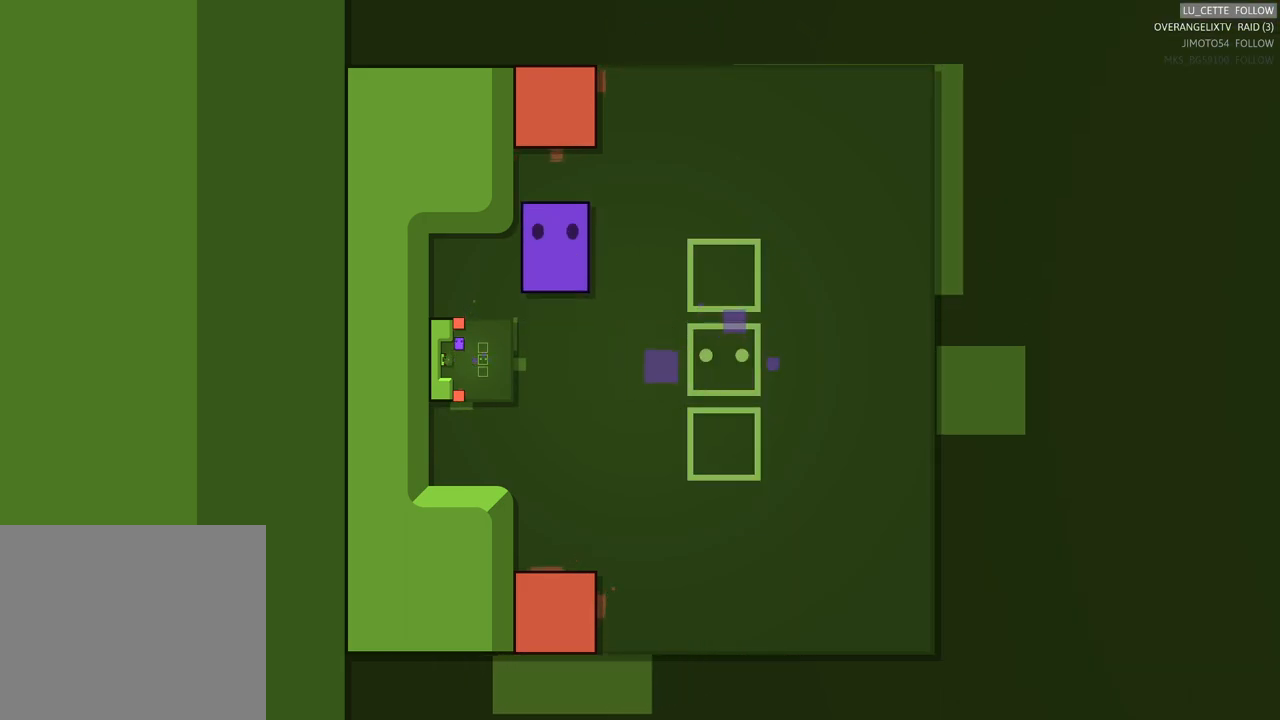
{"buttons": [], "left_stick": "up", "events": [[167, "left_stick", "center"], [417, "left_stick", "up"]]}
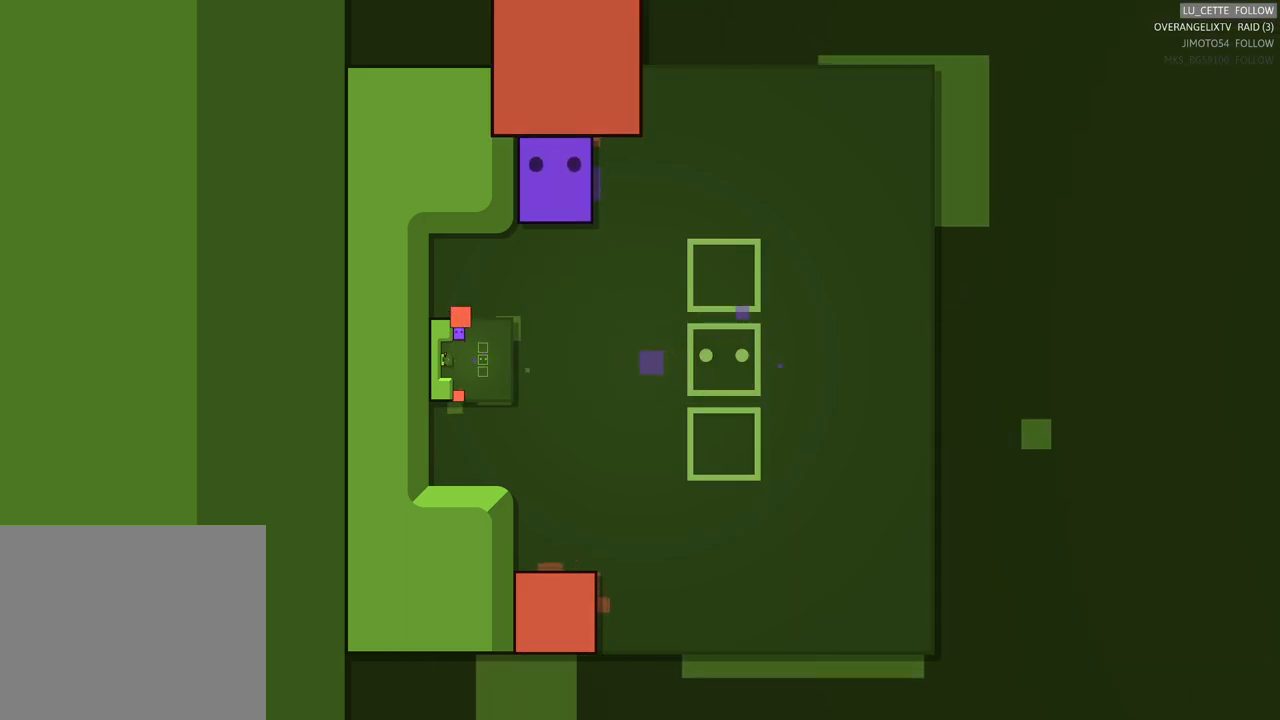
{"buttons": [], "left_stick": "center", "events": [[83, "left_stick", "center"]]}
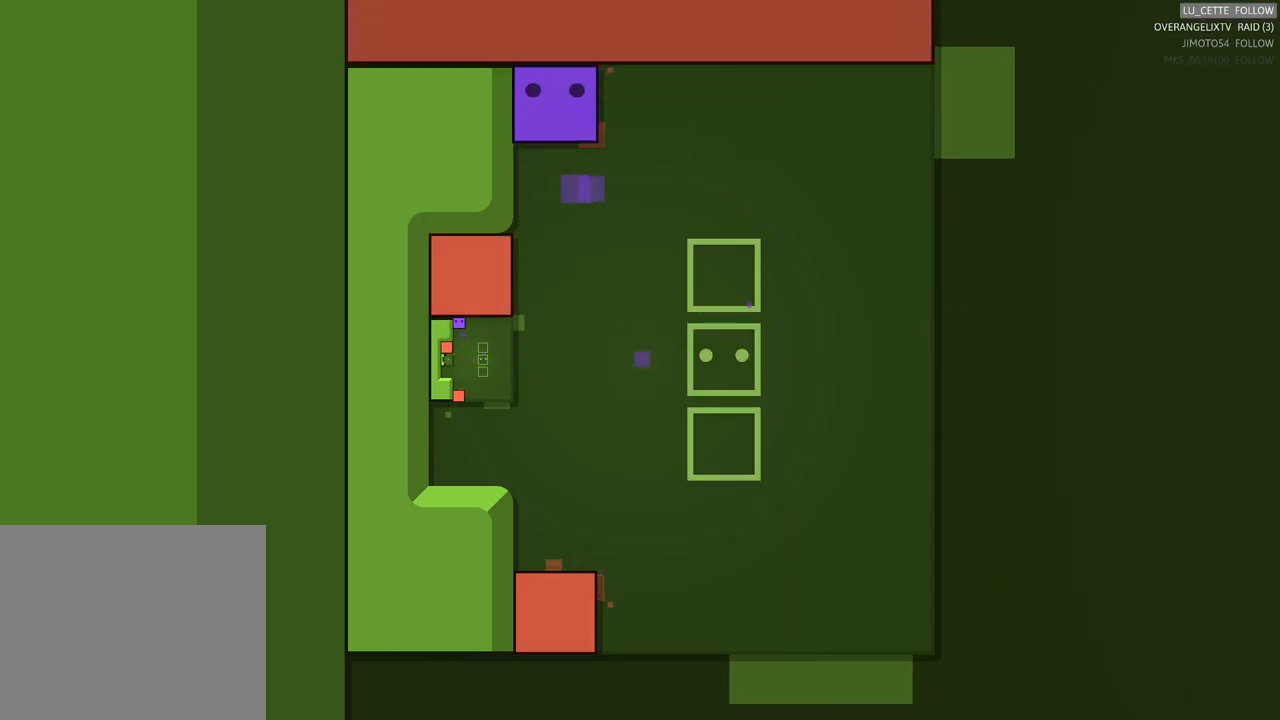
{"buttons": [], "left_stick": "center", "events": []}
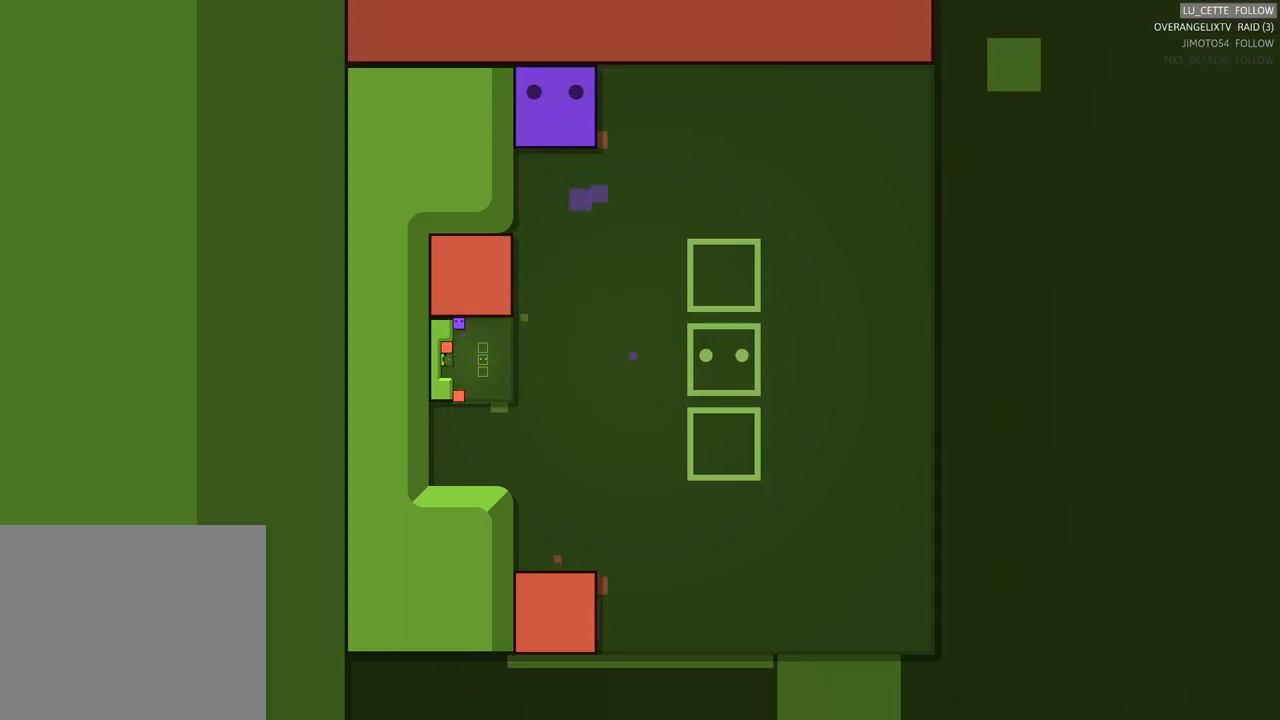
{"buttons": [], "left_stick": "center", "events": []}
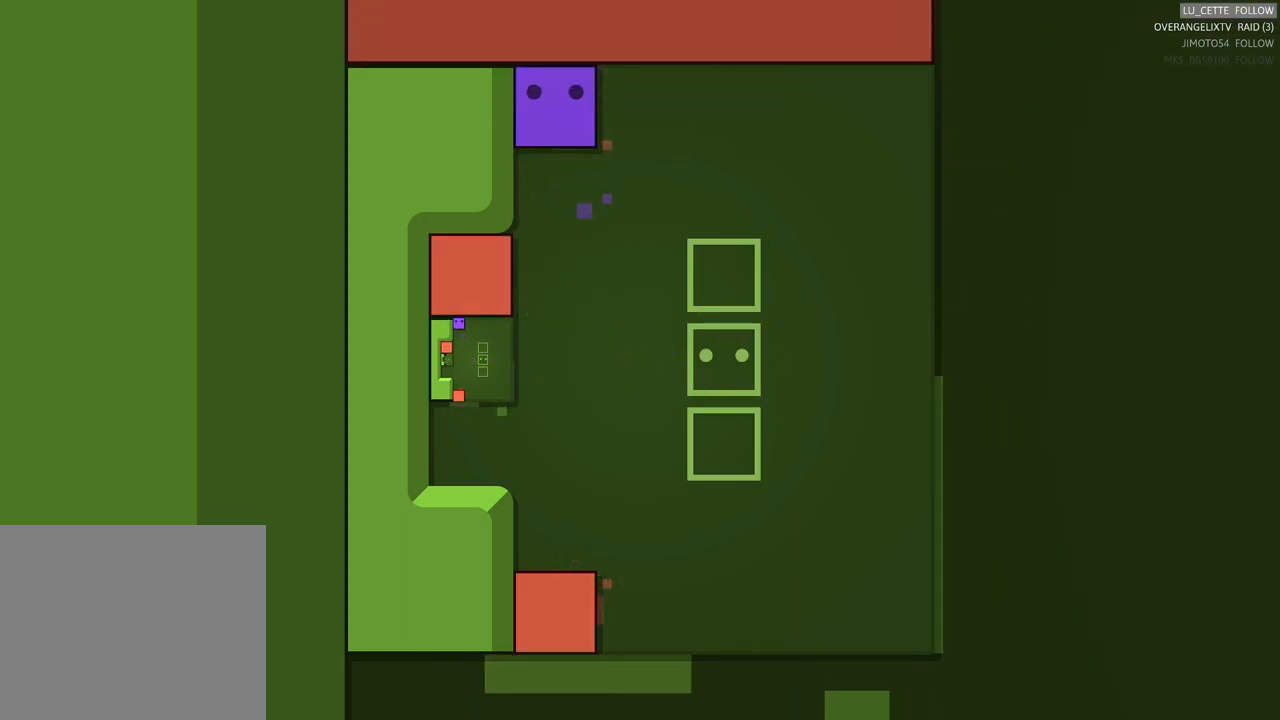
{"buttons": [], "left_stick": "center", "events": []}